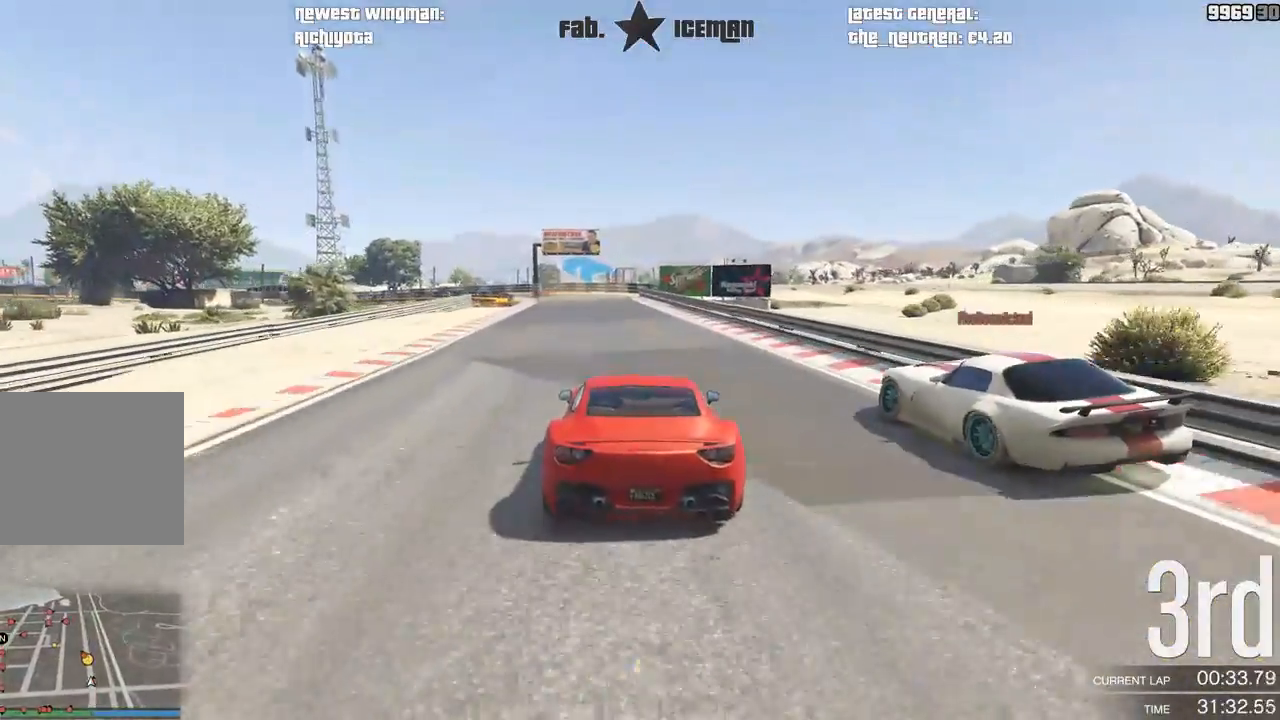
Gameplay with a controller (Xbox layout); each line is a JSON object with the inputs held at the frame after it (dt_ms = milliseconds from this image to that frame). "events" lists button and stick changes between this image and that frame as [ms after this image, input, new state], when the widget could be followed in between. Not read: L3.
{"dt_ms": 500, "buttons": ["R2"], "left_stick": "down-left", "right_stick": "center", "events": [[42, "left_stick", "down-left"], [146, "left_stick", "center"], [375, "left_stick", "down-left"]]}
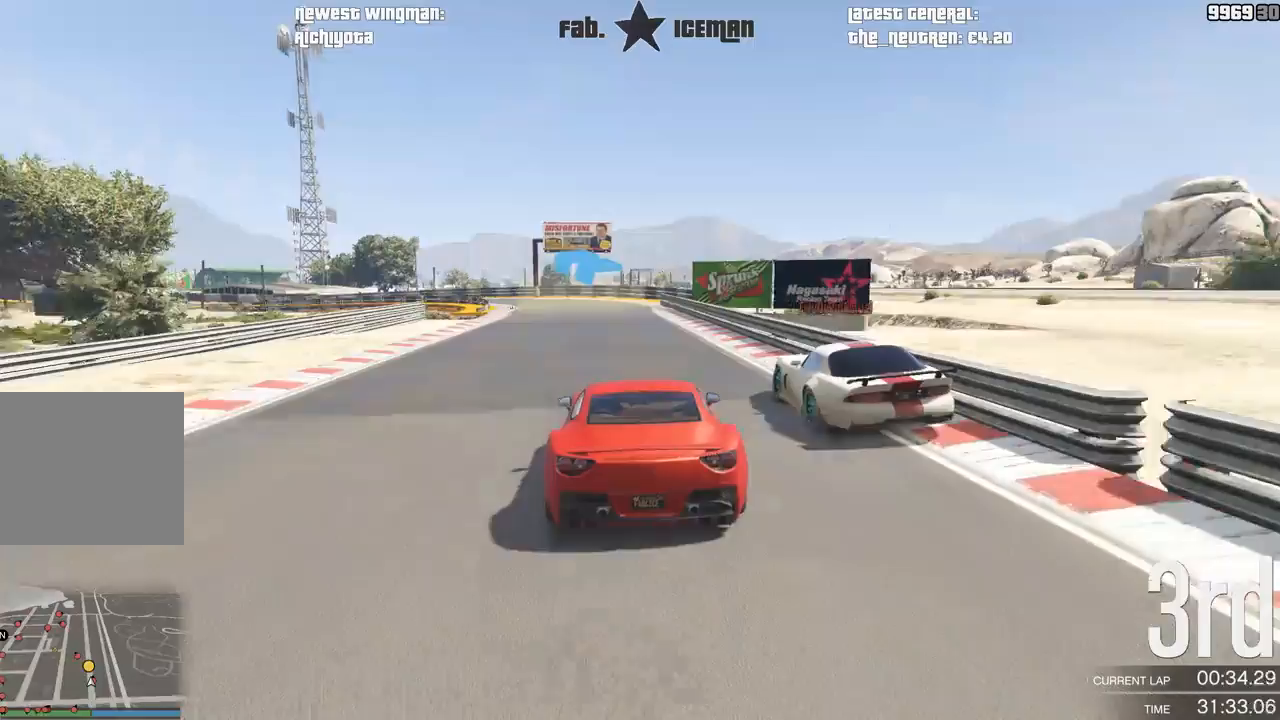
{"dt_ms": 500, "buttons": ["R2"], "left_stick": "down-left", "right_stick": "center", "events": [[21, "left_stick", "center"], [229, "left_stick", "down-left"]]}
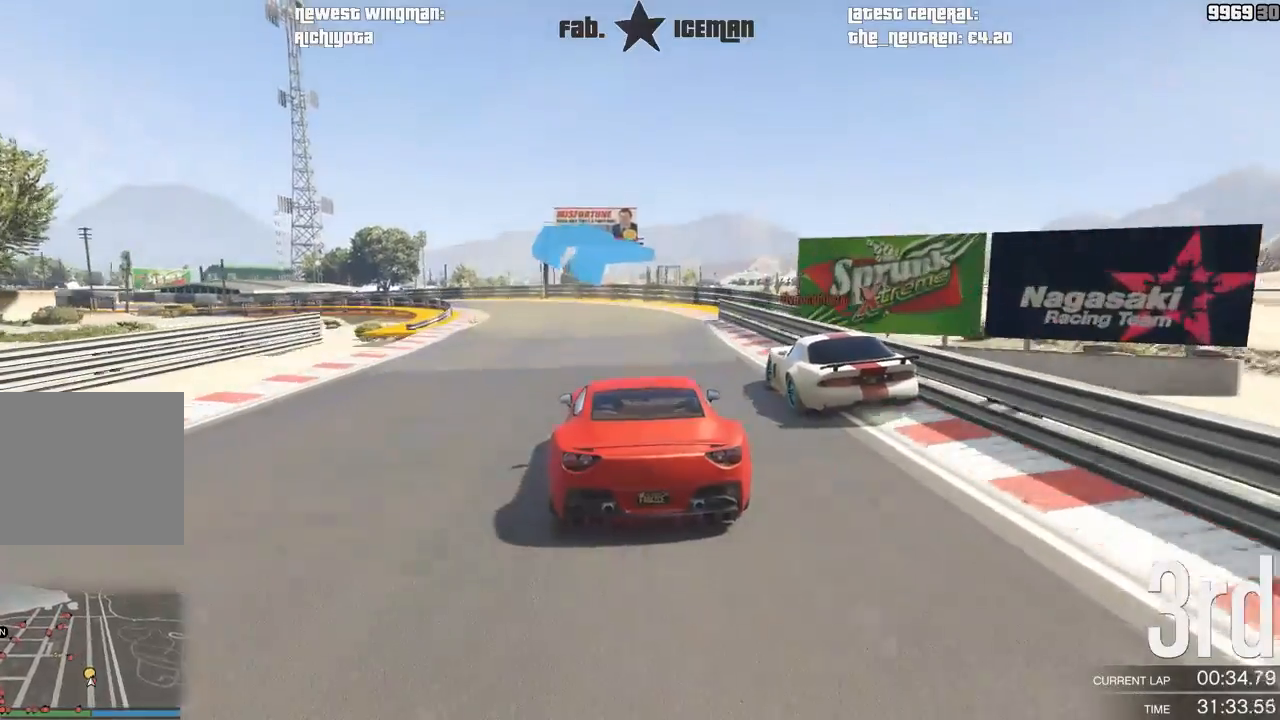
{"dt_ms": 500, "buttons": ["R2"], "left_stick": "left", "right_stick": "center", "events": [[104, "left_stick", "center"], [208, "left_stick", "down-left"], [396, "left_stick", "center"], [500, "left_stick", "left"]]}
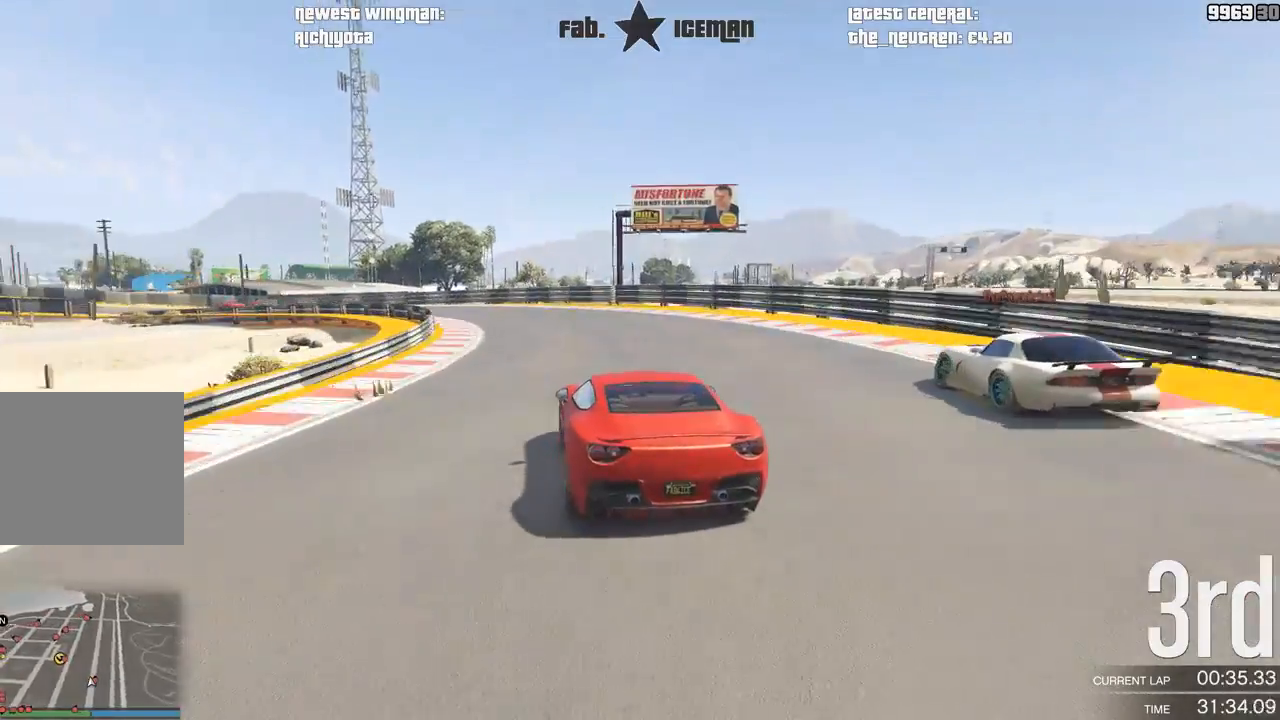
{"dt_ms": 500, "buttons": ["R2"], "left_stick": "center", "right_stick": "center", "events": [[188, "left_stick", "center"], [292, "left_stick", "down-left"], [458, "left_stick", "center"]]}
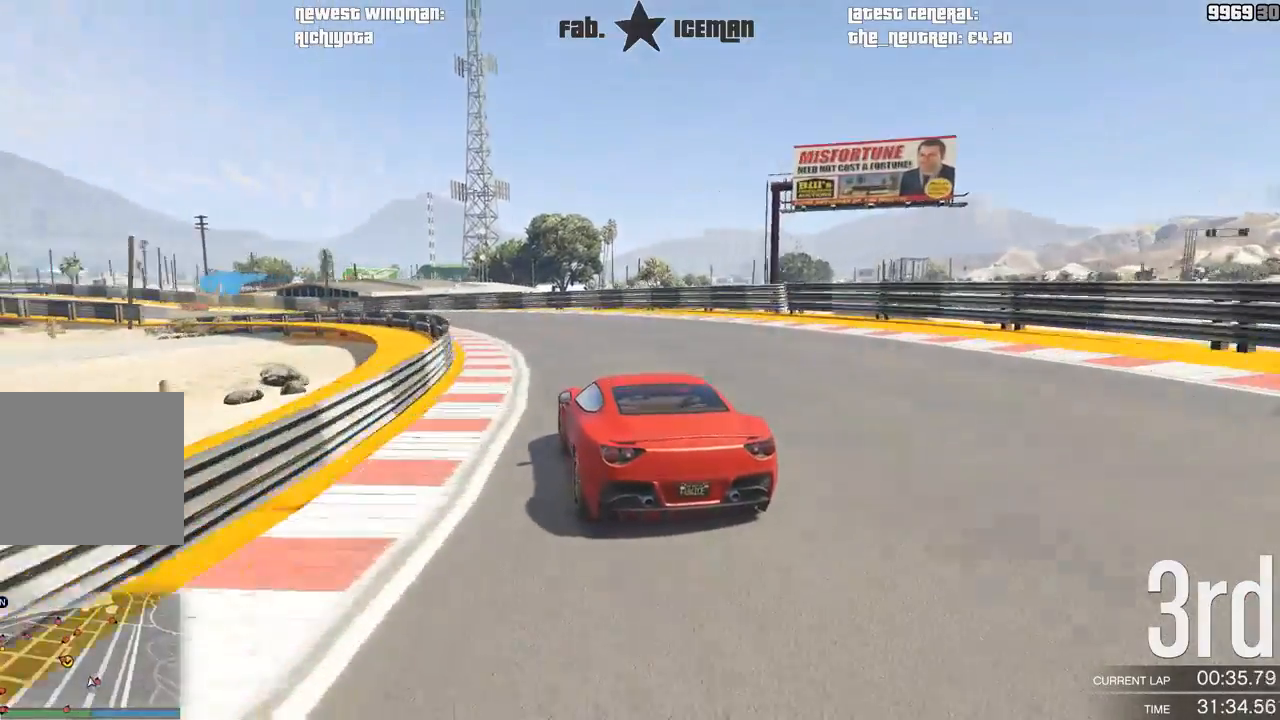
{"dt_ms": 500, "buttons": ["R2"], "left_stick": "down-left", "right_stick": "center", "events": [[62, "left_stick", "down-left"], [292, "left_stick", "center"], [354, "left_stick", "down-left"]]}
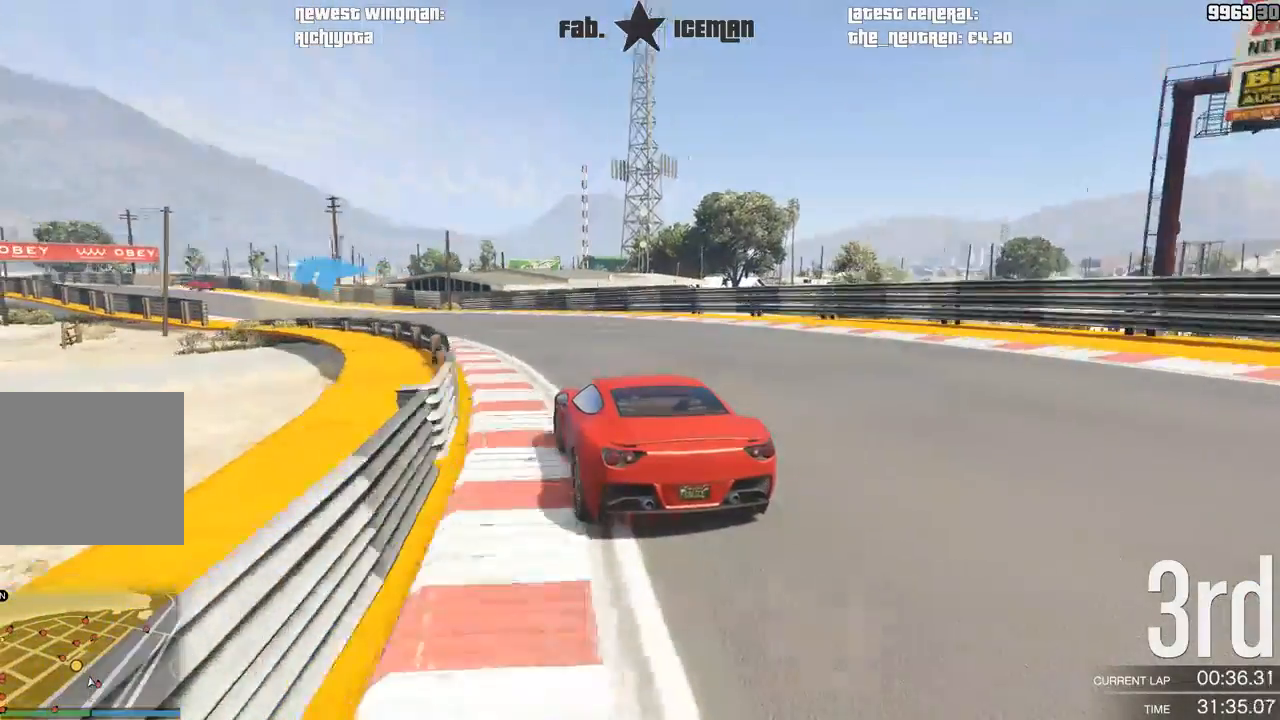
{"dt_ms": 500, "buttons": ["R2"], "left_stick": "down-left", "right_stick": "center", "events": [[333, "left_stick", "center"], [438, "left_stick", "down-left"]]}
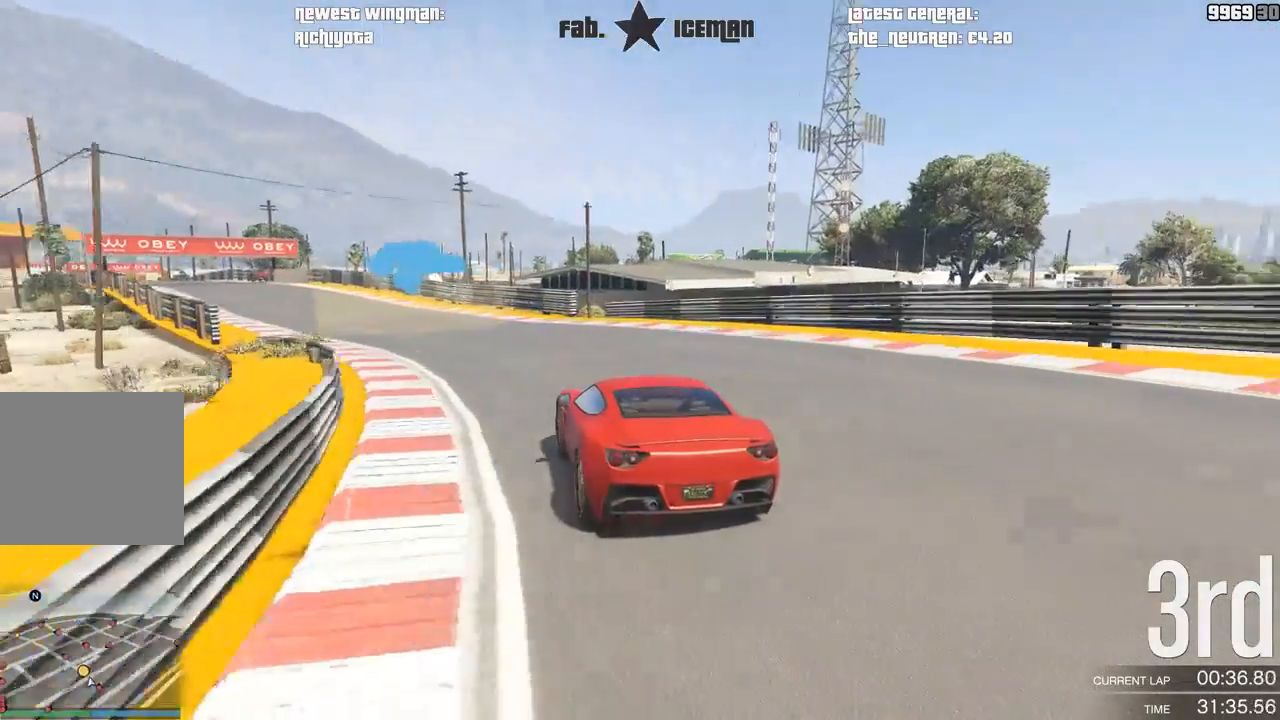
{"dt_ms": 500, "buttons": ["R2"], "left_stick": "down-left", "right_stick": "center", "events": [[83, "left_stick", "center"], [271, "left_stick", "down-left"]]}
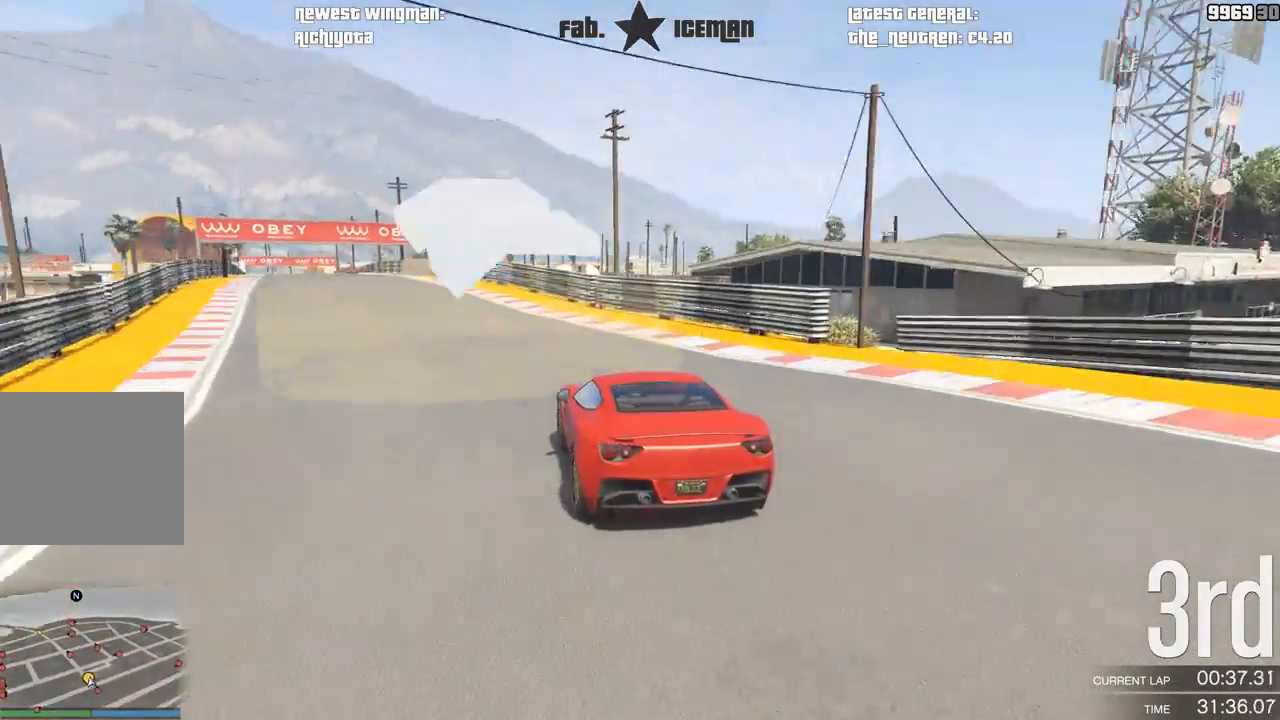
{"dt_ms": 500, "buttons": ["R2"], "left_stick": "center", "right_stick": "center", "events": [[146, "left_stick", "center"], [250, "left_stick", "left"], [375, "left_stick", "center"]]}
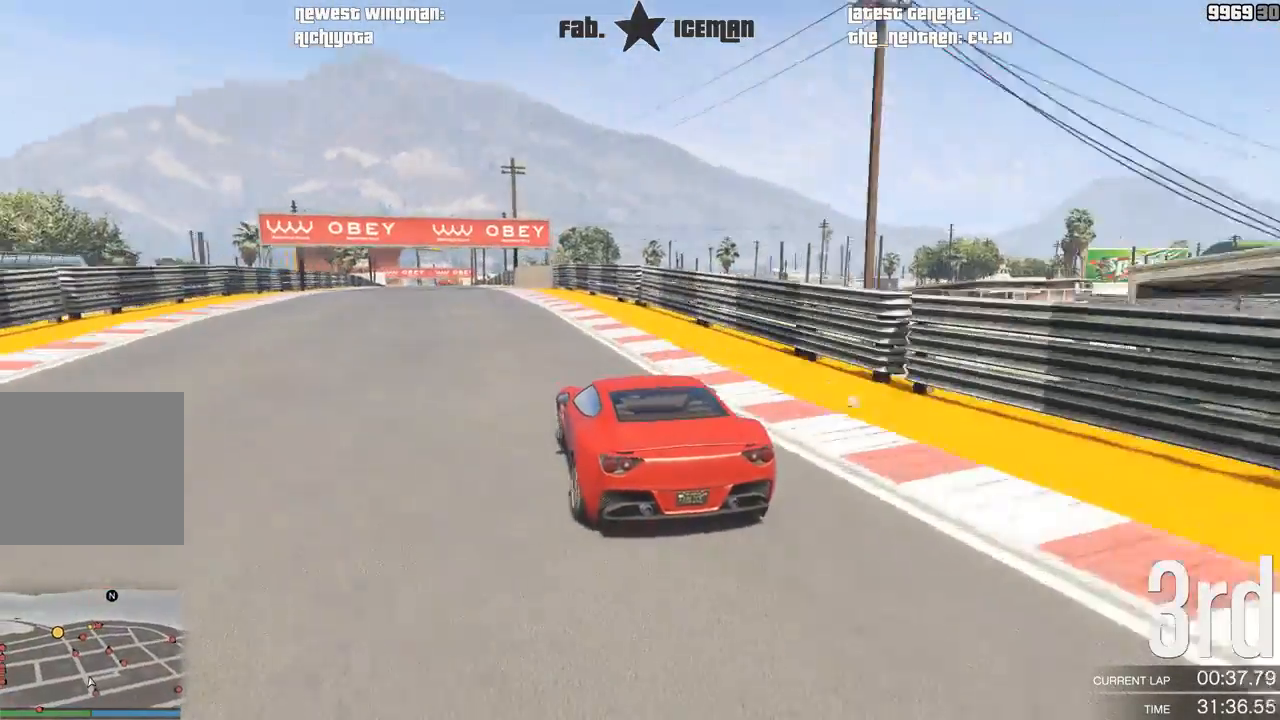
{"dt_ms": 500, "buttons": ["R2"], "left_stick": "down-left", "right_stick": "center", "events": [[42, "left_stick", "down-left"], [188, "left_stick", "center"], [479, "left_stick", "down-left"]]}
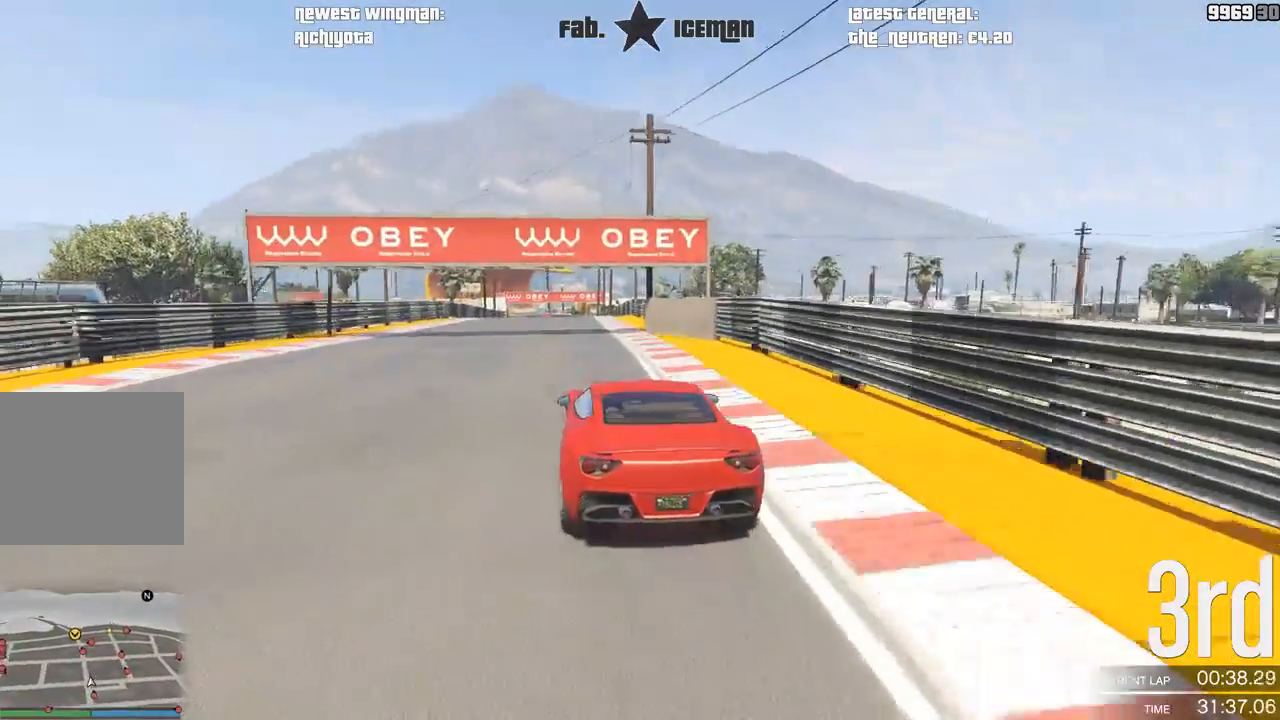
{"dt_ms": 500, "buttons": ["R2", "R3"], "left_stick": "center", "right_stick": "center", "events": [[62, "R3", "down"], [62, "left_stick", "center"], [312, "left_stick", "down-left"], [438, "left_stick", "center"]]}
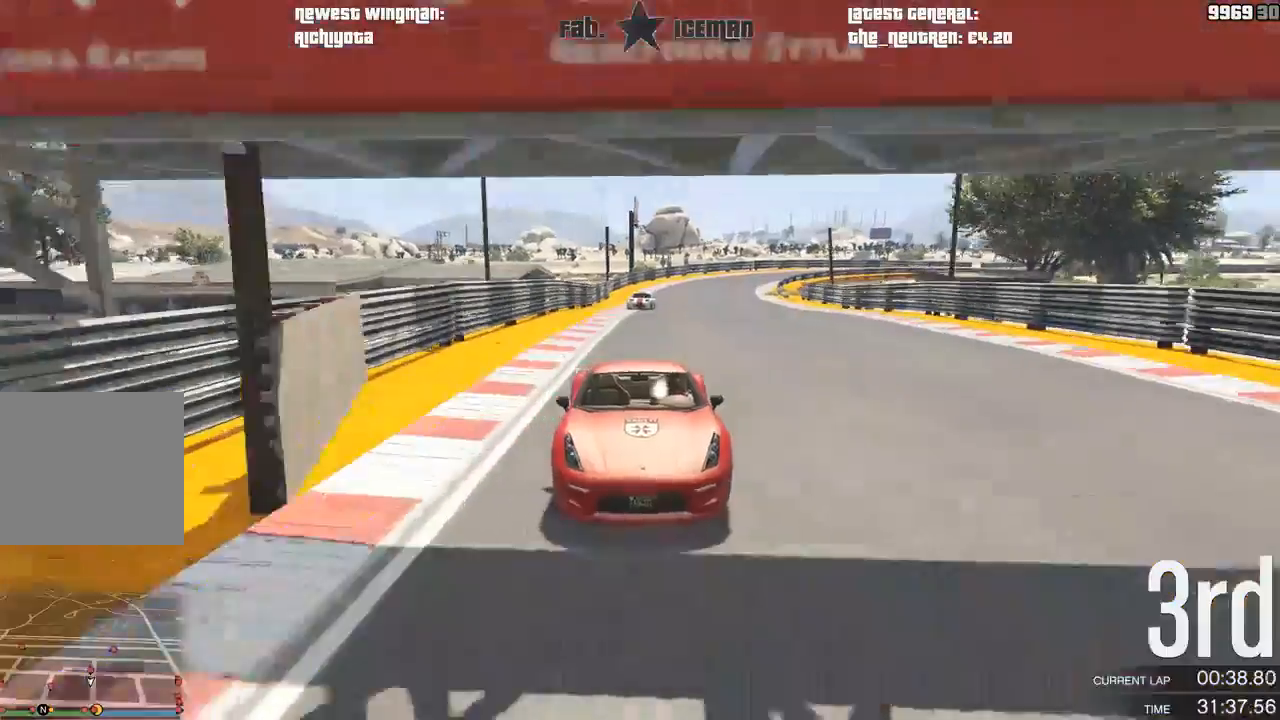
{"dt_ms": 500, "buttons": ["R2"], "left_stick": "center", "right_stick": "center", "events": [[167, "R3", "up"]]}
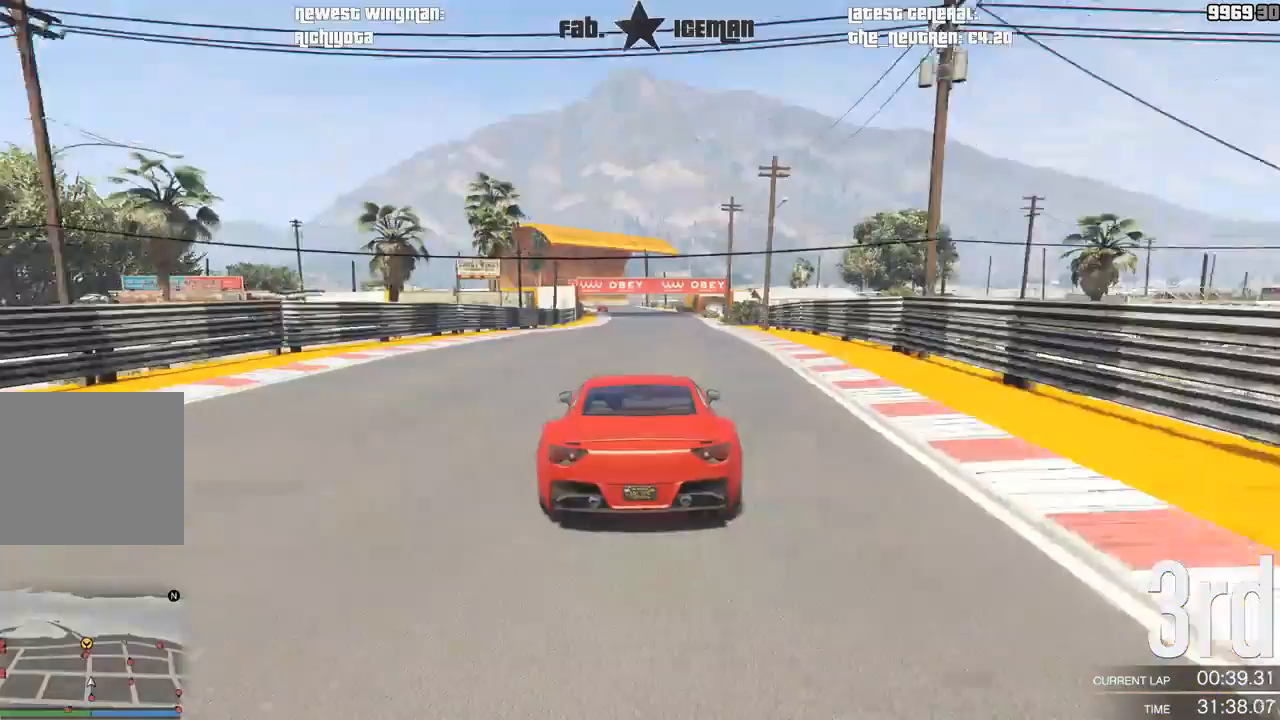
{"dt_ms": 500, "buttons": ["R2"], "left_stick": "down-left", "right_stick": "center", "events": [[458, "left_stick", "down-left"]]}
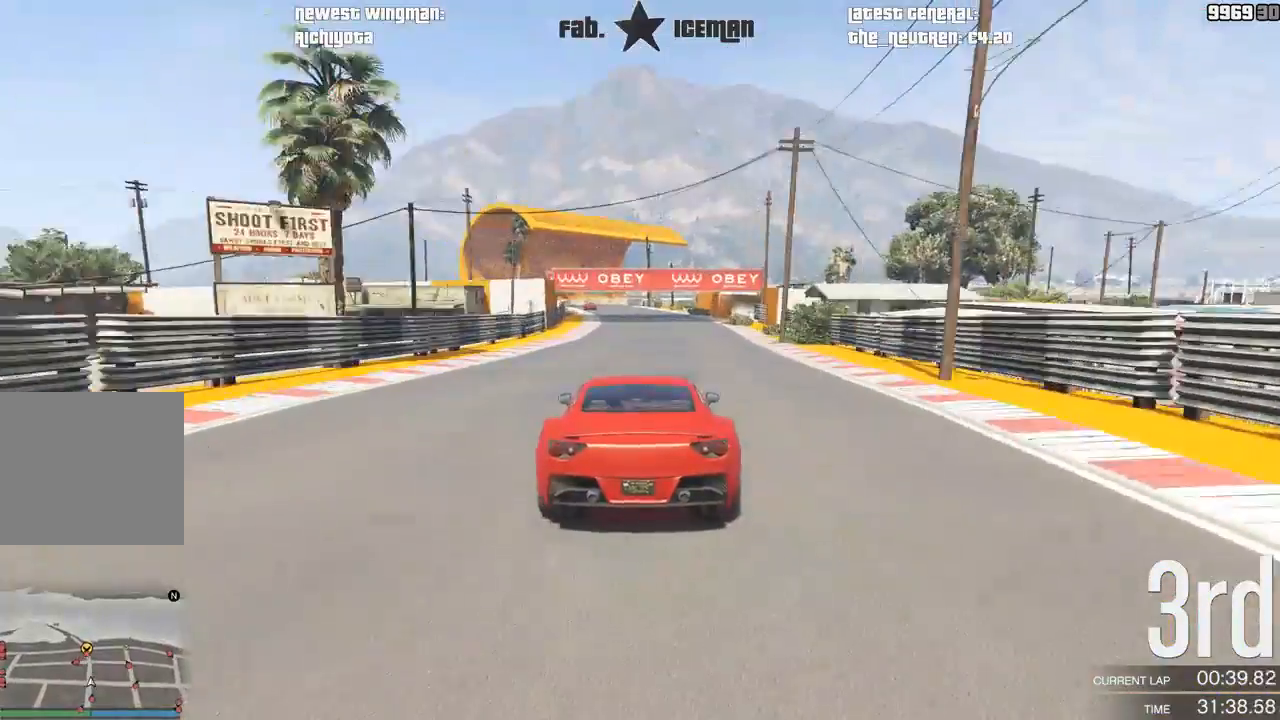
{"dt_ms": 500, "buttons": ["R2"], "left_stick": "down-left", "right_stick": "center", "events": [[83, "left_stick", "center"], [458, "left_stick", "down-left"]]}
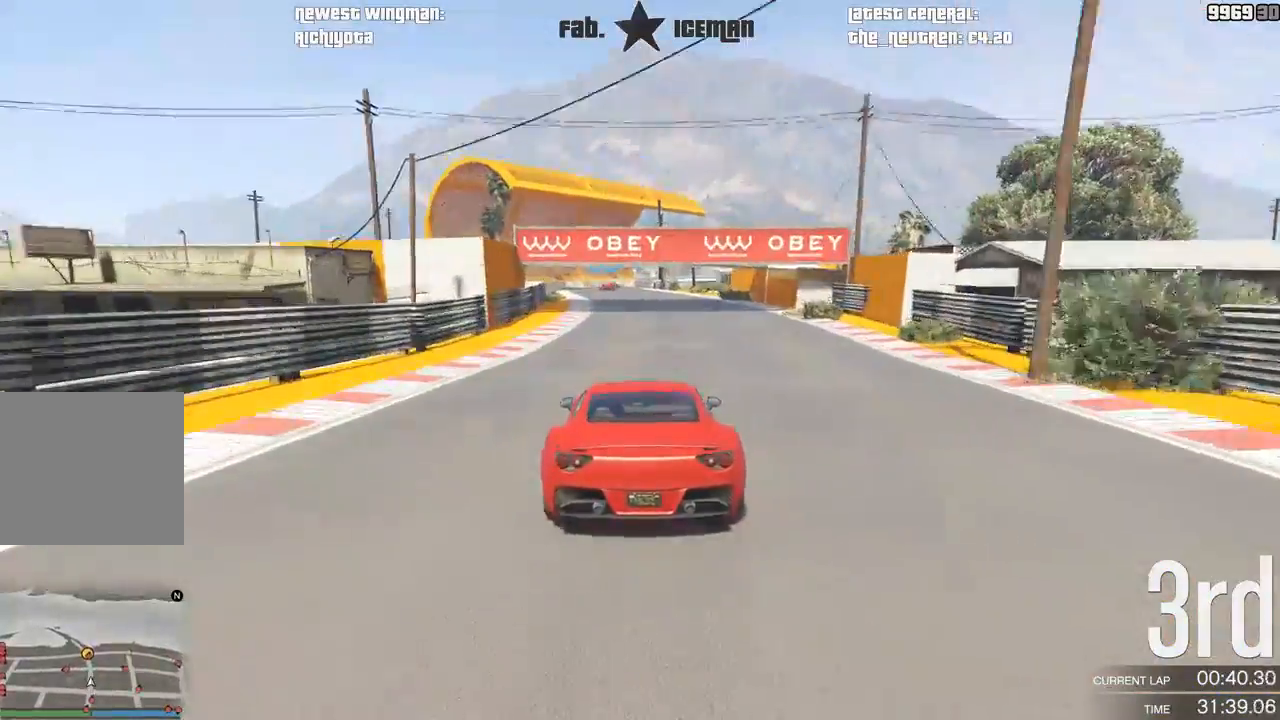
{"dt_ms": 500, "buttons": ["R2"], "left_stick": "center", "right_stick": "center", "events": [[104, "left_stick", "center"], [188, "left_stick", "left"], [312, "left_stick", "center"]]}
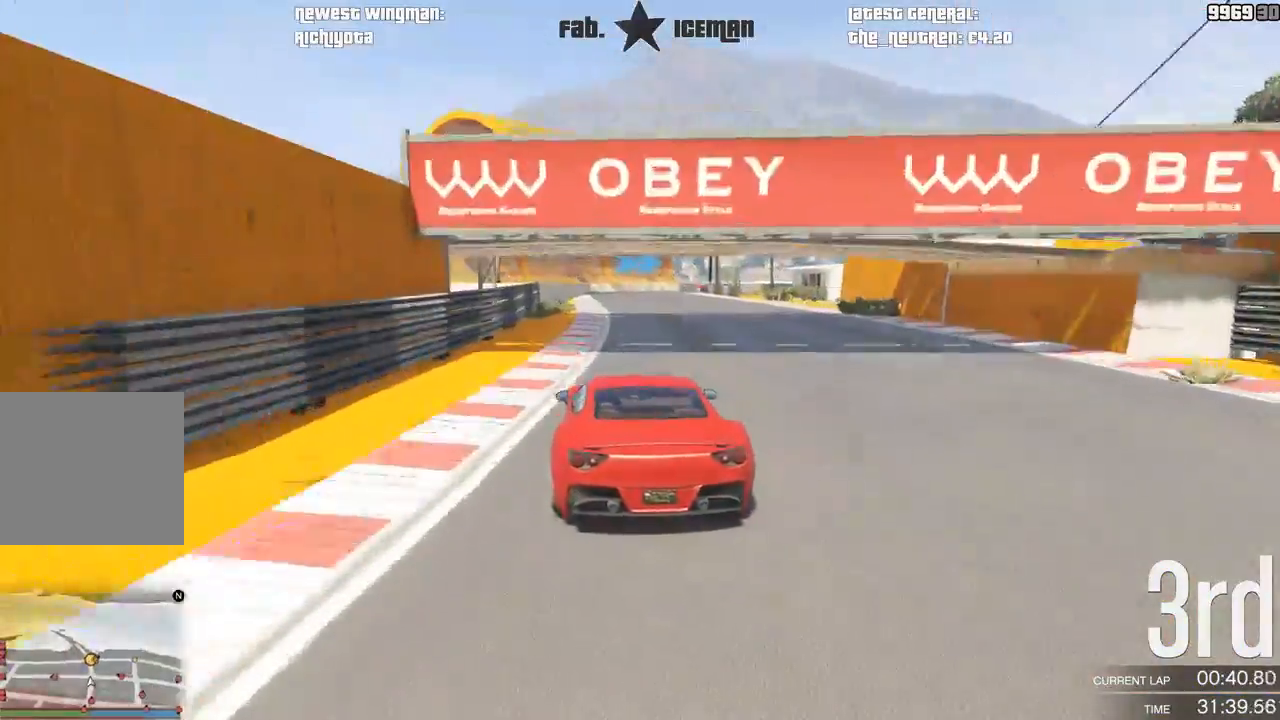
{"dt_ms": 500, "buttons": ["L2"], "left_stick": "right", "right_stick": "center", "events": [[250, "L2", "down"], [312, "R2", "up"], [417, "left_stick", "right"]]}
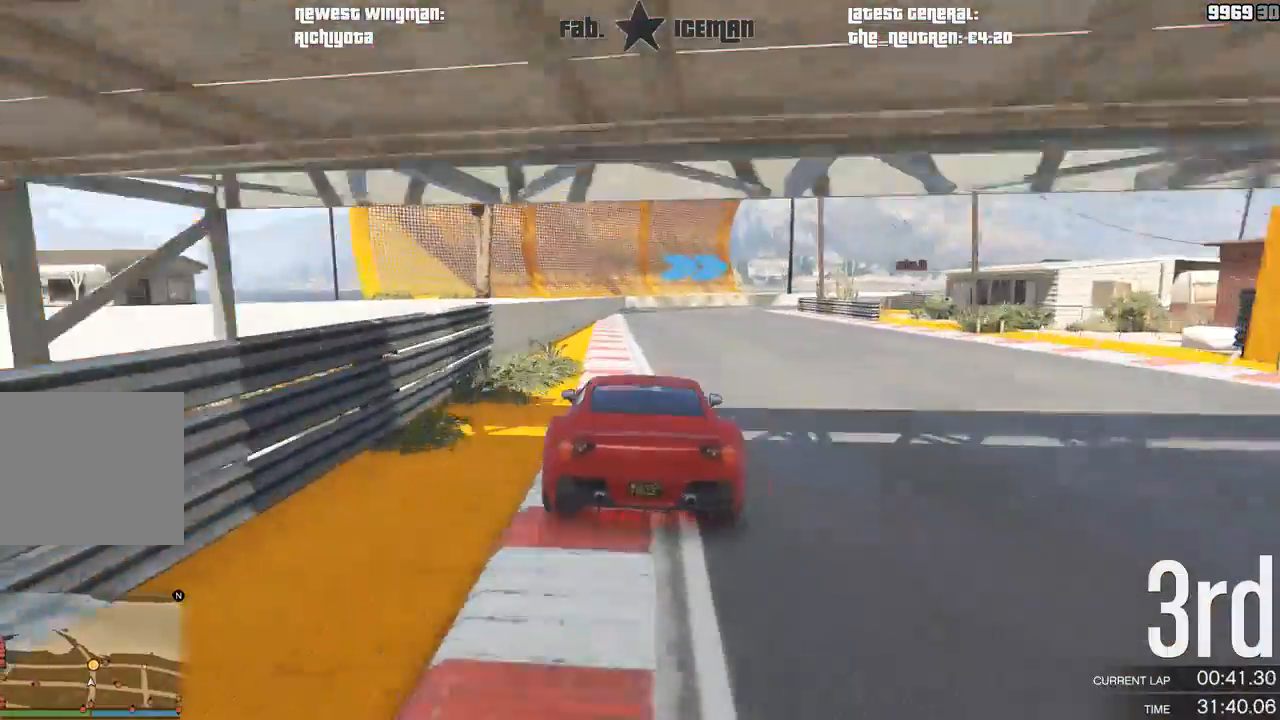
{"dt_ms": 500, "buttons": [], "left_stick": "right", "right_stick": "center", "events": [[42, "left_stick", "center"], [208, "left_stick", "right"], [312, "left_stick", "center"], [438, "left_stick", "right"], [500, "L2", "up"]]}
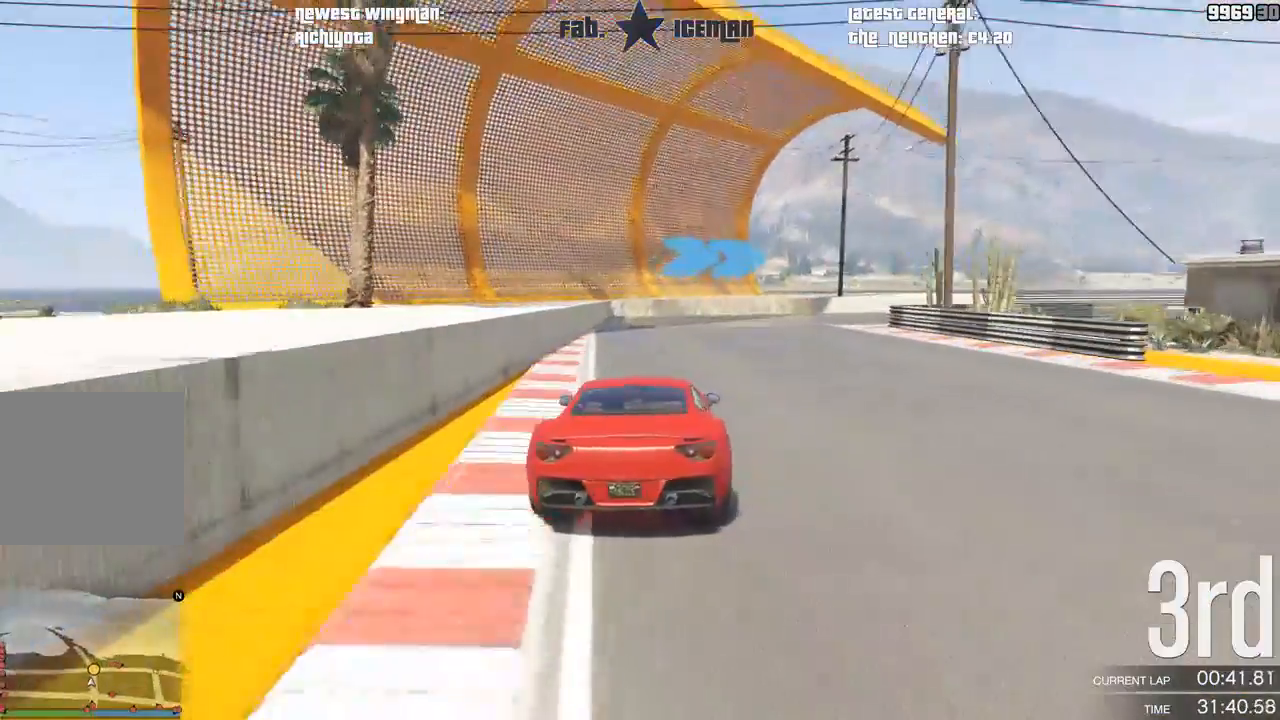
{"dt_ms": 1000, "buttons": ["R2"], "left_stick": "right", "right_stick": "center"}
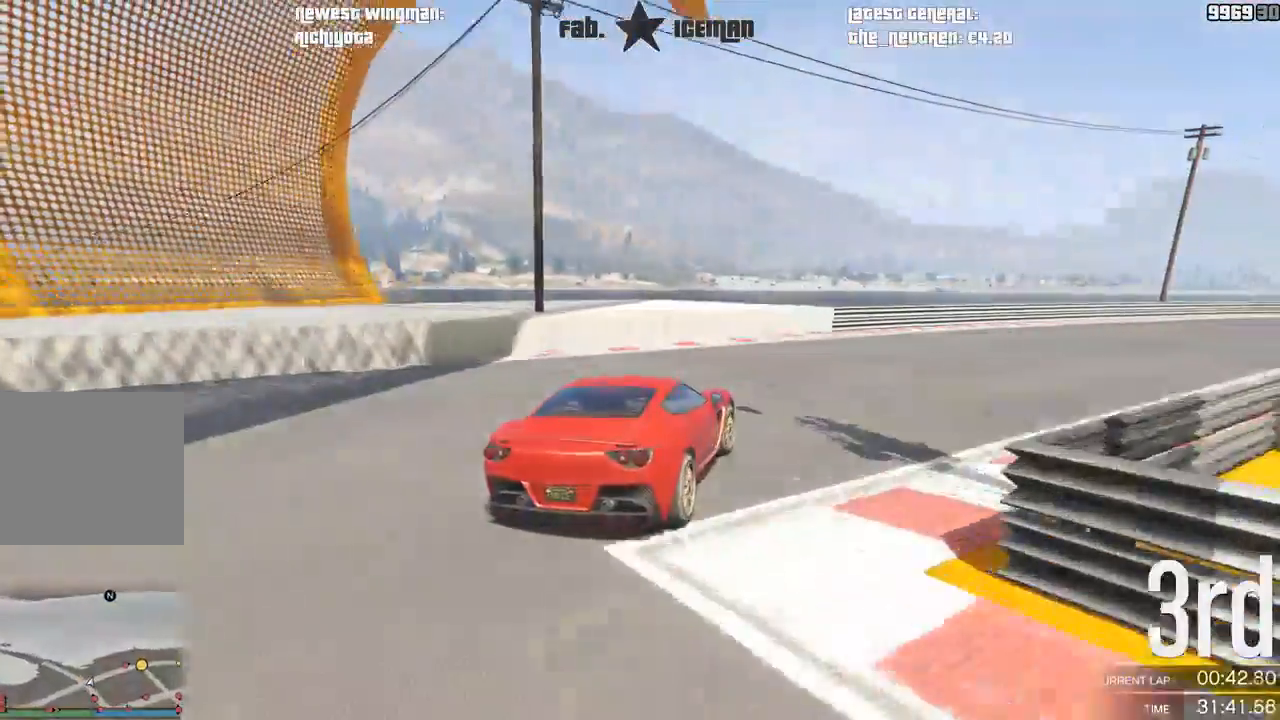
{"dt_ms": 500, "buttons": ["R2"], "left_stick": "right", "right_stick": "center", "events": [[333, "left_stick", "center"], [396, "left_stick", "right"]]}
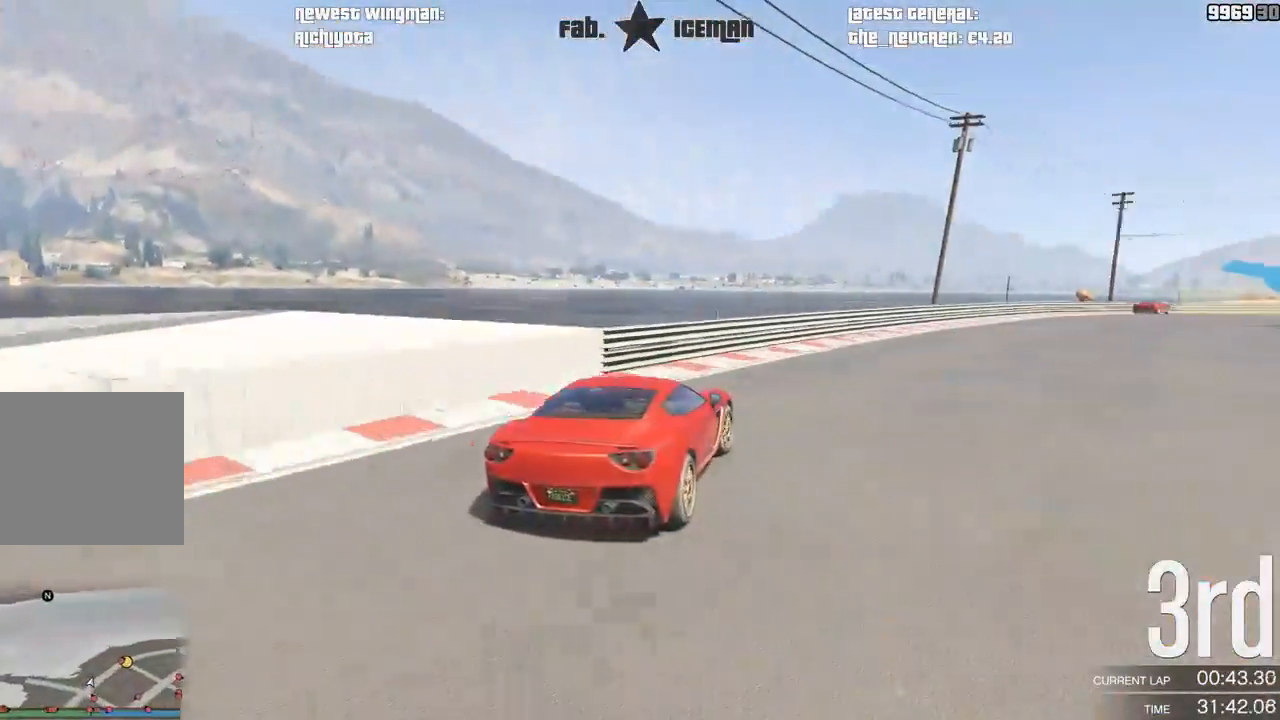
{"dt_ms": 500, "buttons": ["R2"], "left_stick": "right", "right_stick": "center", "events": [[83, "left_stick", "center"], [208, "left_stick", "right"], [396, "left_stick", "center"], [479, "left_stick", "right"]]}
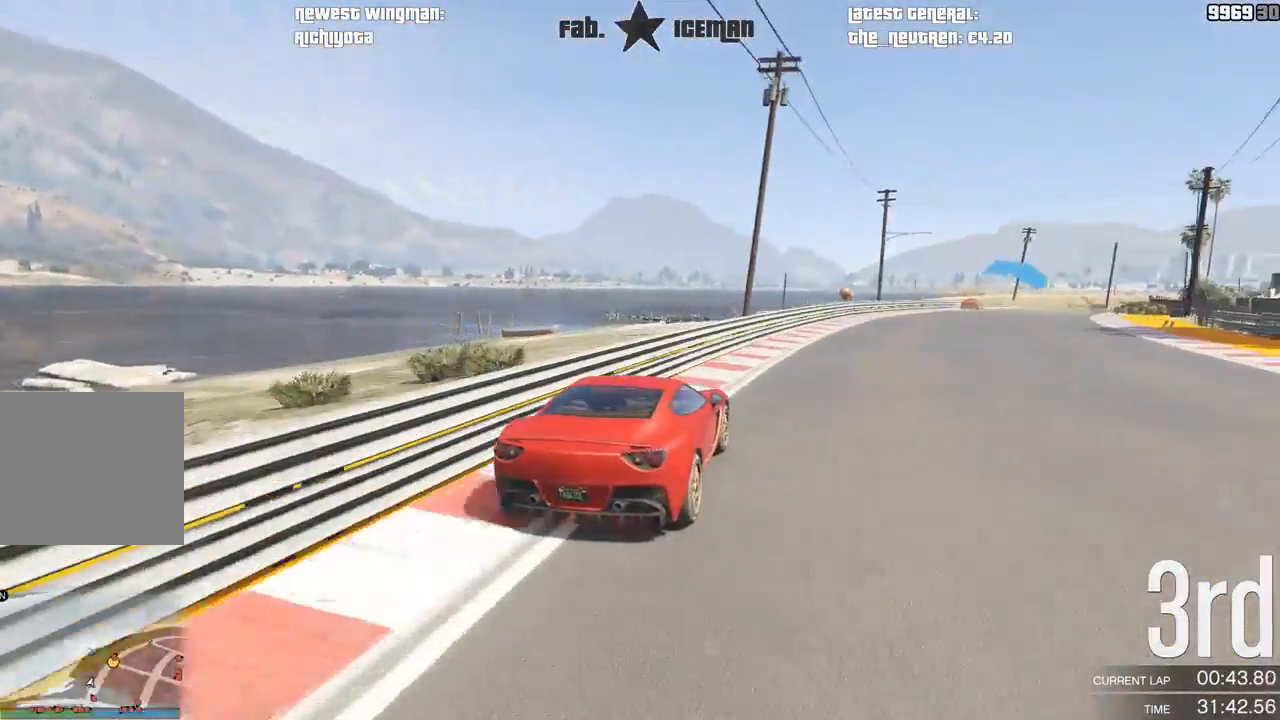
{"dt_ms": 500, "buttons": ["R2"], "left_stick": "center", "right_stick": "center", "events": [[125, "left_stick", "center"], [271, "left_stick", "right"], [375, "left_stick", "center"]]}
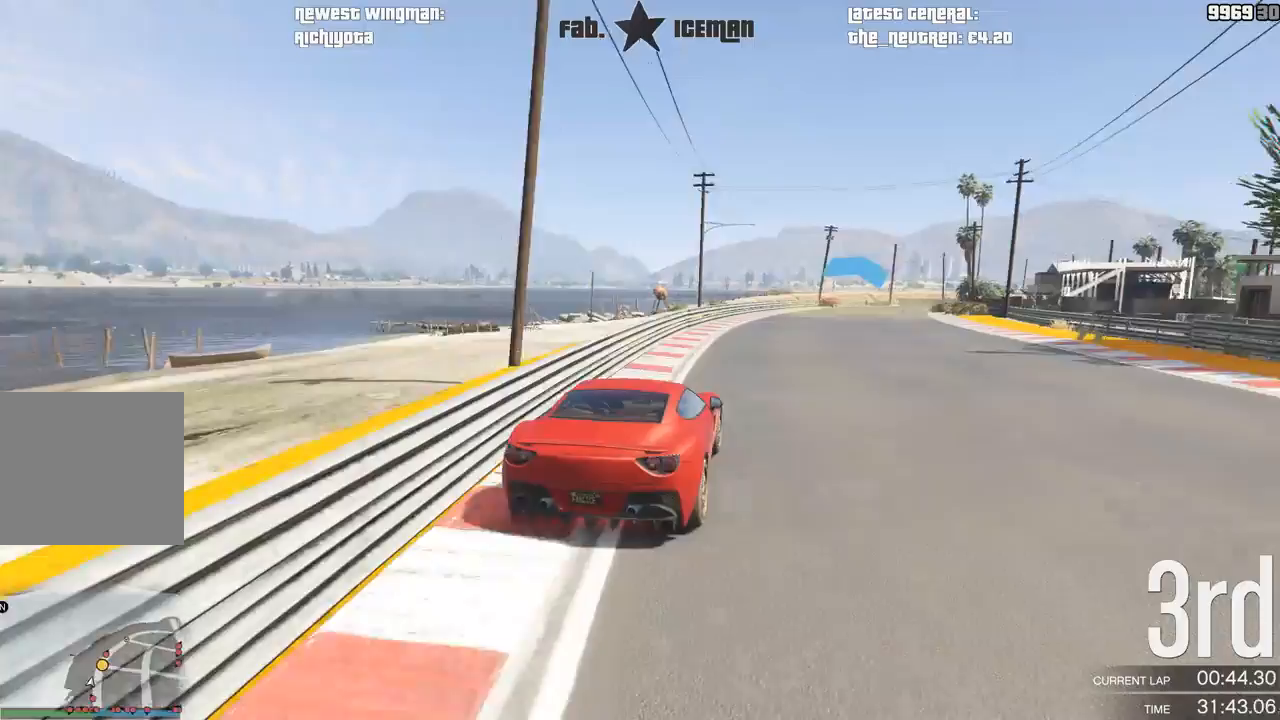
{"dt_ms": 500, "buttons": ["R2"], "left_stick": "center", "right_stick": "center", "events": [[208, "left_stick", "right"], [312, "left_stick", "center"]]}
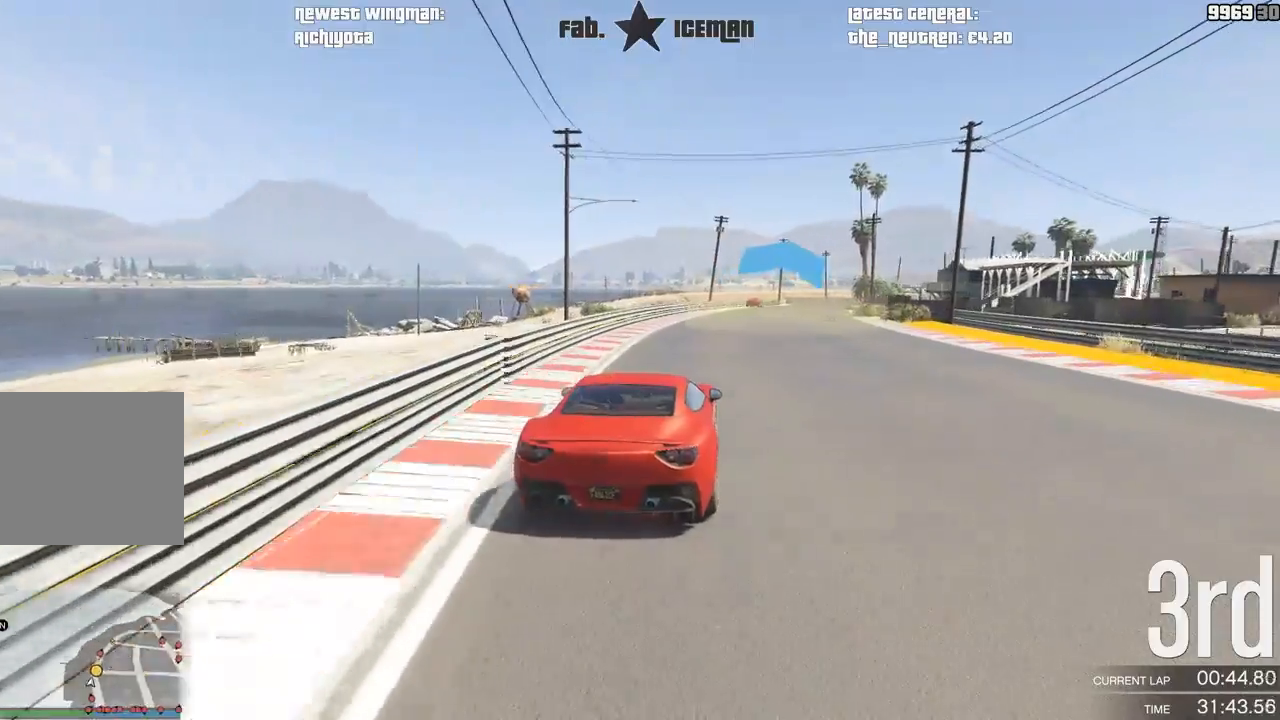
{"dt_ms": 500, "buttons": ["R2"], "left_stick": "center", "right_stick": "center", "events": [[42, "left_stick", "right"], [125, "left_stick", "center"]]}
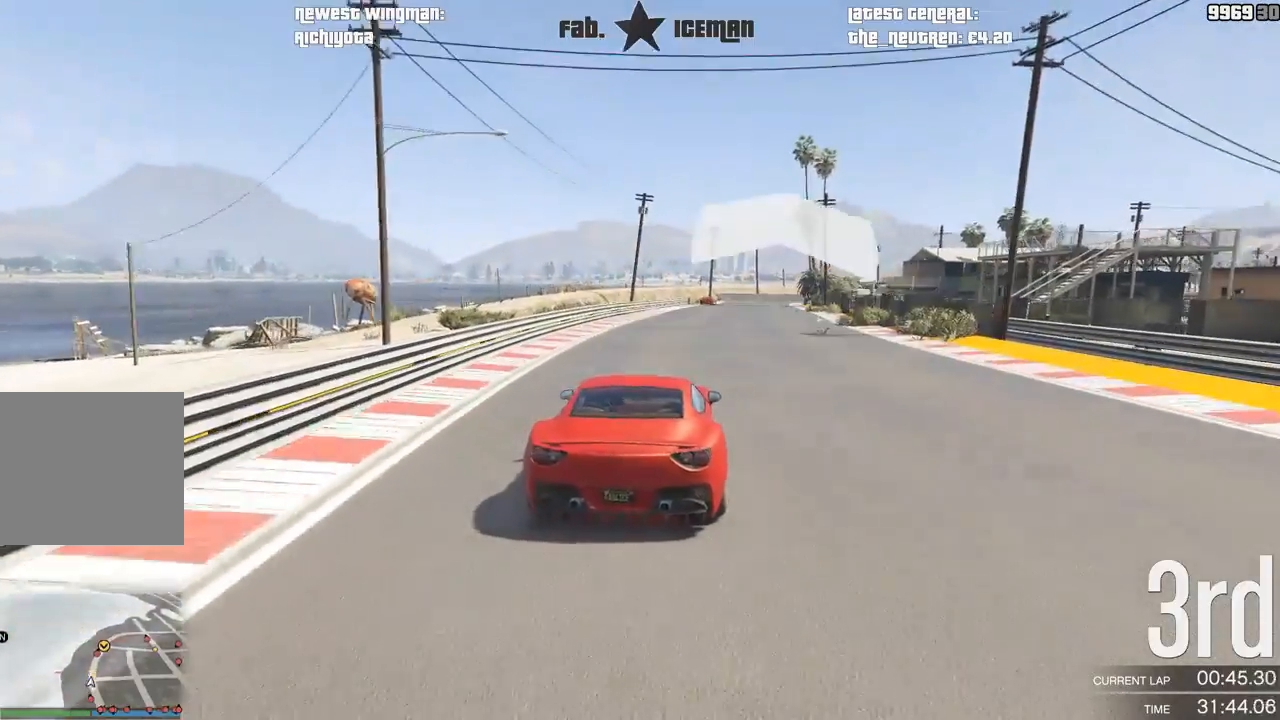
{"dt_ms": 500, "buttons": ["R2"], "left_stick": "center", "right_stick": "center", "events": []}
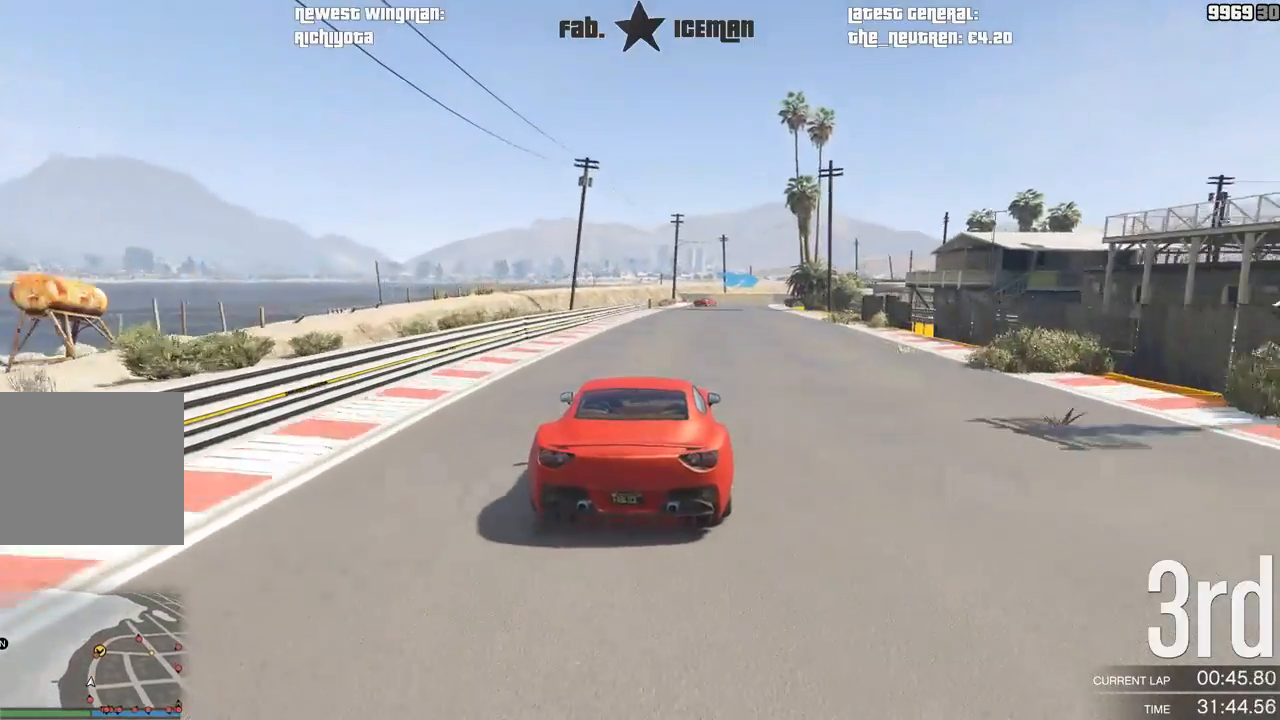
{"dt_ms": 500, "buttons": ["R2"], "left_stick": "center", "right_stick": "center", "events": [[21, "left_stick", "down-left"], [167, "left_stick", "center"]]}
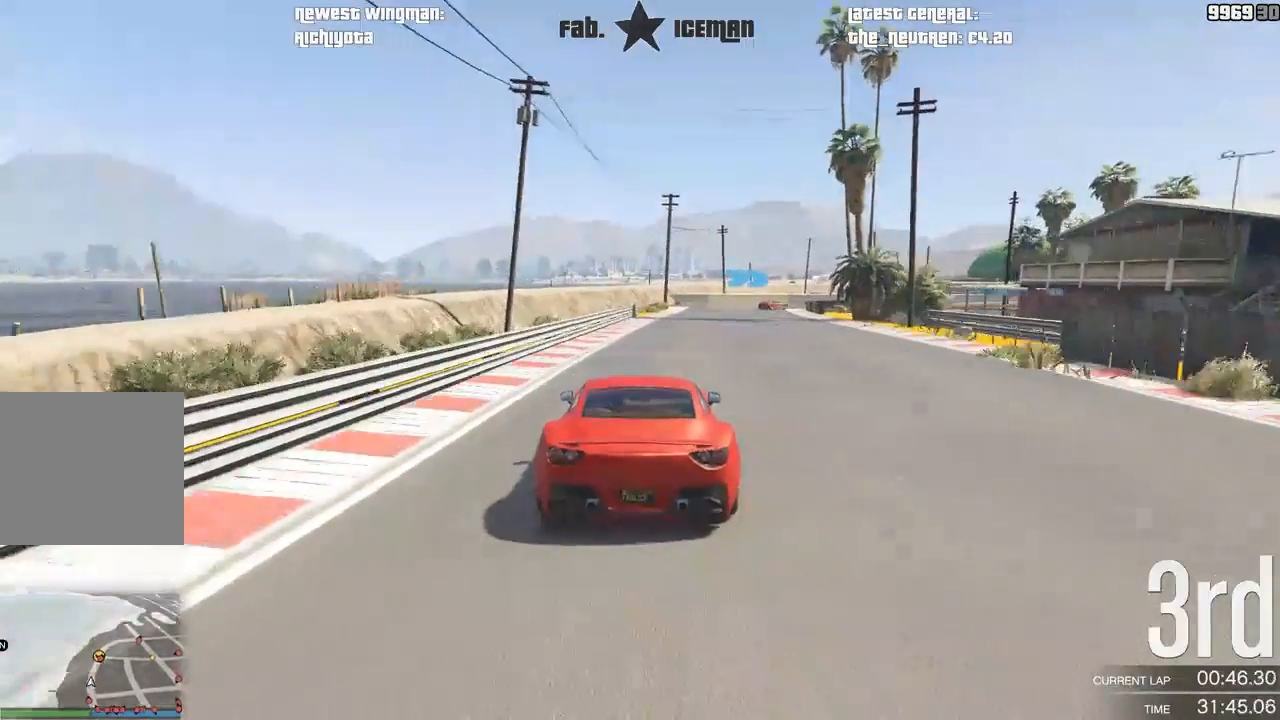
{"dt_ms": 500, "buttons": ["R2"], "left_stick": "right", "right_stick": "center", "events": [[479, "left_stick", "right"]]}
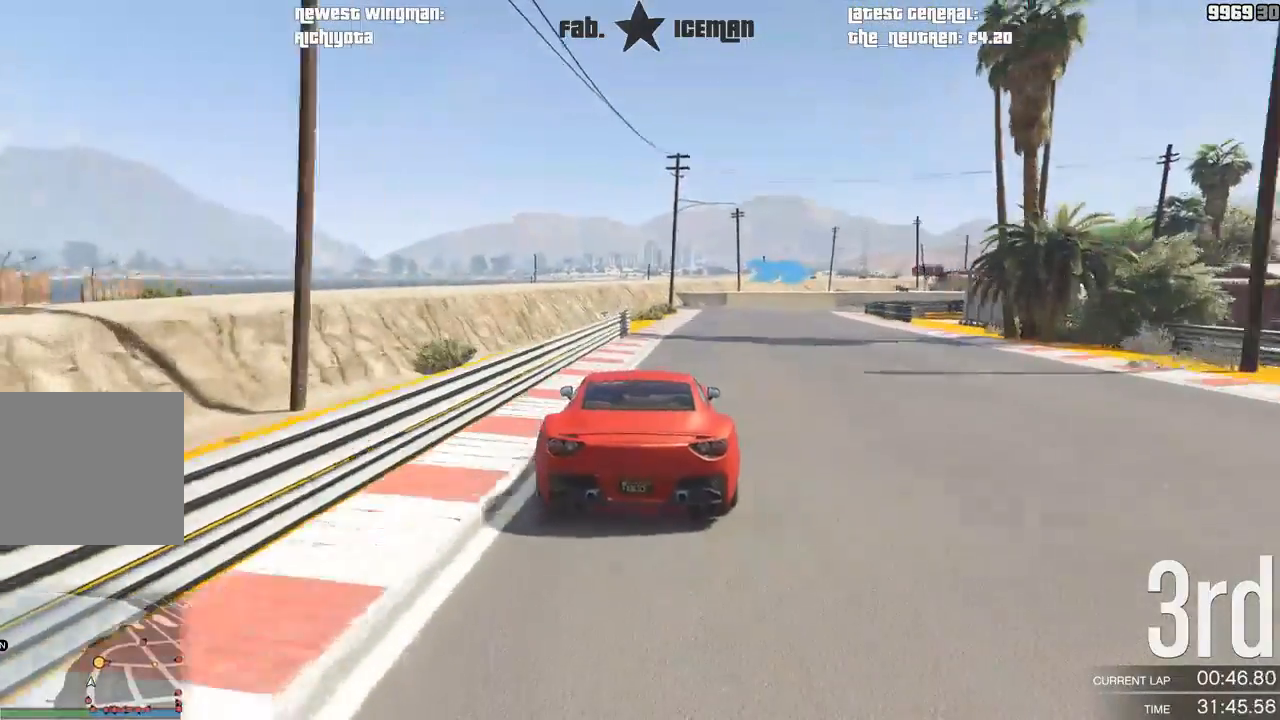
{"dt_ms": 500, "buttons": ["L2"], "left_stick": "right", "right_stick": "center", "events": [[125, "L2", "down"], [125, "left_stick", "center"], [188, "R2", "up"], [208, "left_stick", "right"], [354, "left_stick", "center"], [458, "left_stick", "right"]]}
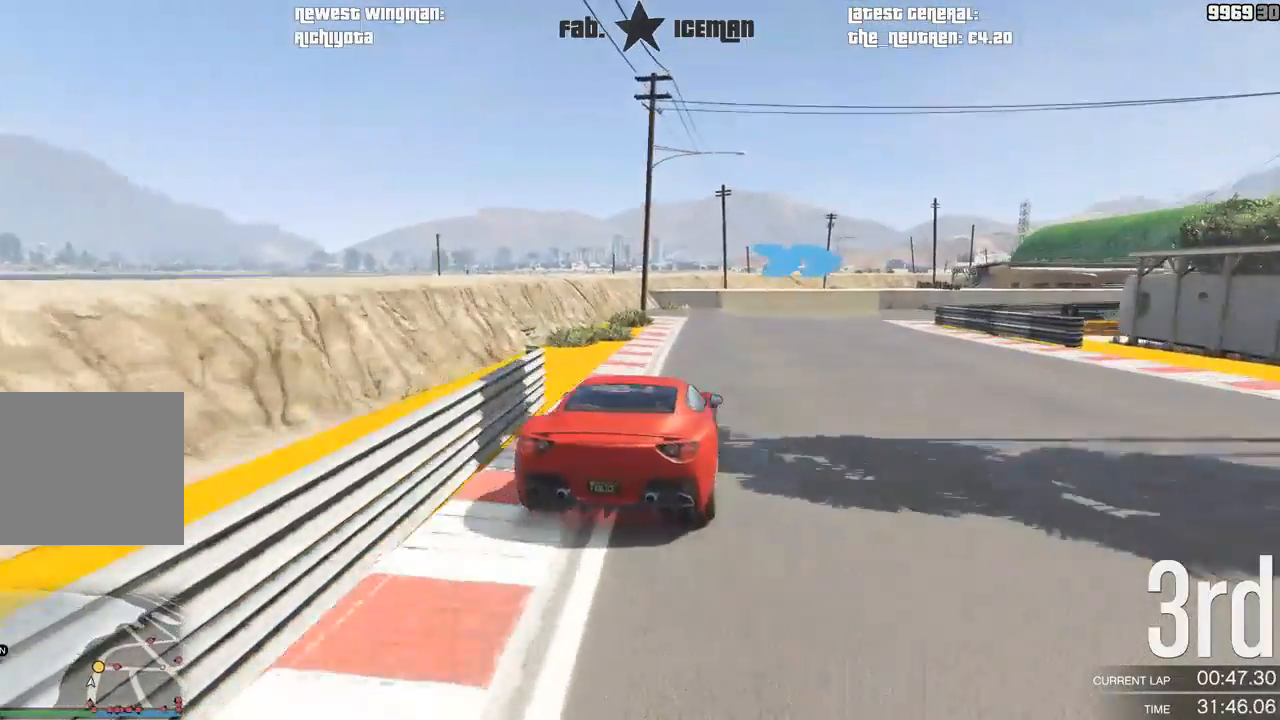
{"dt_ms": 500, "buttons": [], "left_stick": "right", "right_stick": "center", "events": [[42, "L2", "up"], [146, "left_stick", "center"], [208, "left_stick", "right"], [312, "R2", "down"], [417, "left_stick", "center"], [479, "R2", "up"], [479, "left_stick", "right"]]}
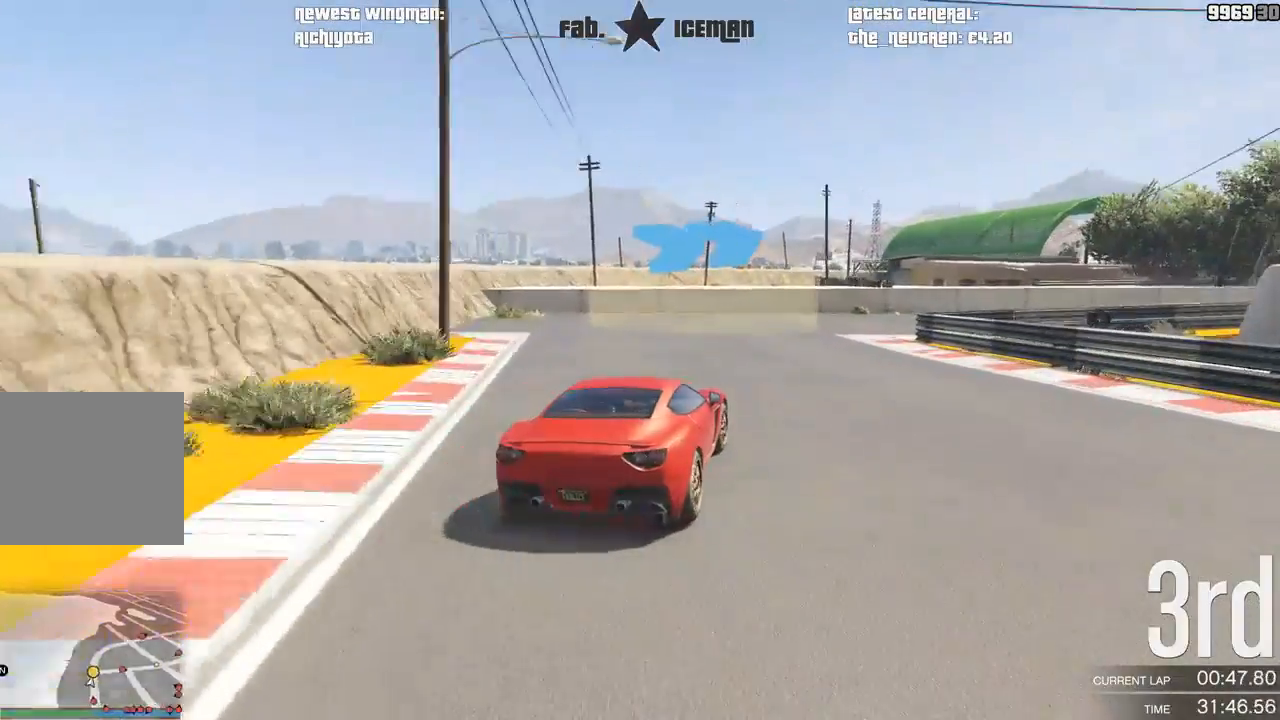
{"dt_ms": 500, "buttons": ["R2"], "left_stick": "right", "right_stick": "center", "events": [[438, "R2", "down"]]}
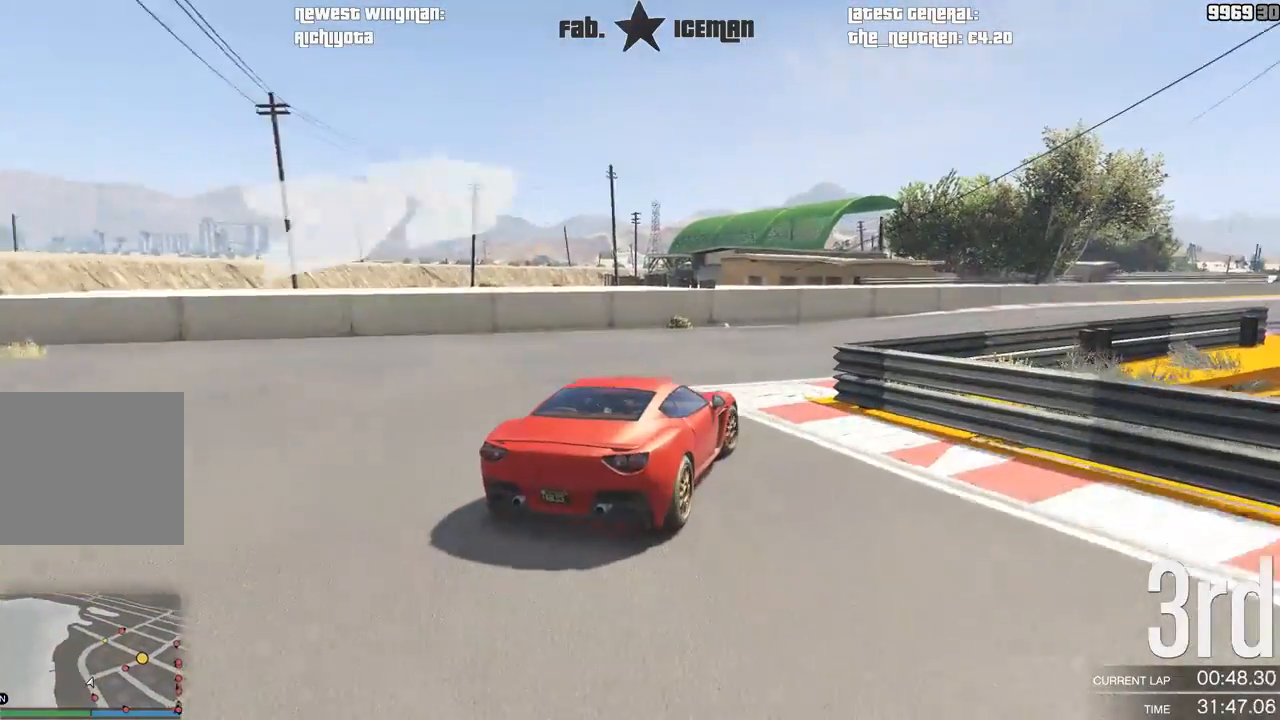
{"dt_ms": 500, "buttons": ["R2"], "left_stick": "right", "right_stick": "center", "events": [[250, "left_stick", "center"], [396, "left_stick", "right"]]}